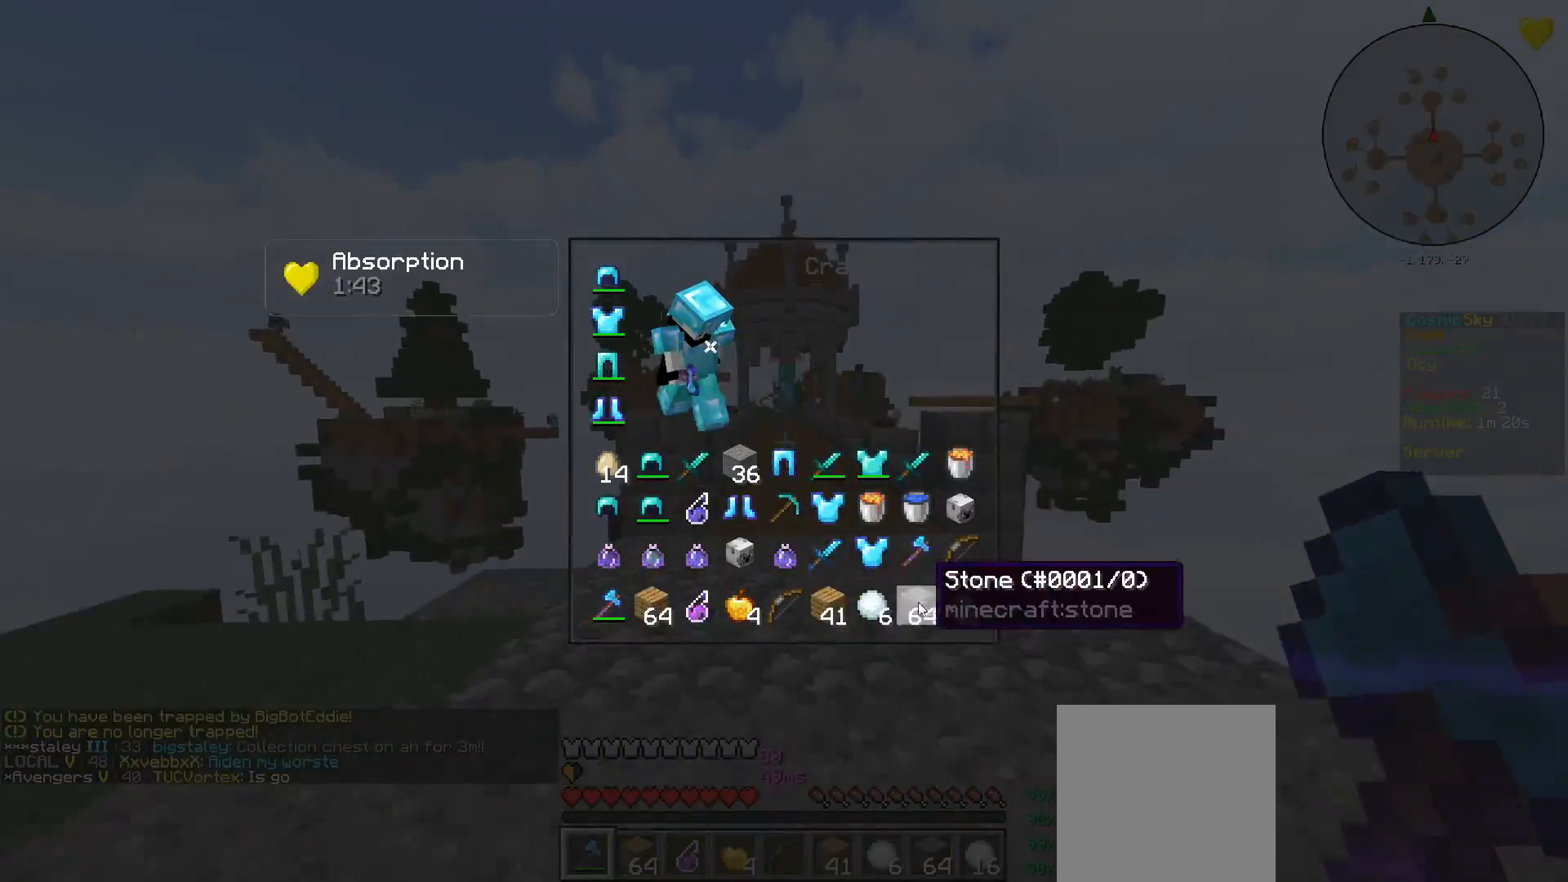
Gameplay with keyboard and mouse; each line is a JSON object with the keys and mouse buttons held at the frame after it. "events" lists presses ("down") and releases ("up") of "a", "d", "s", "w", "mouse_left" and "mouse_right" between this image and that frame as [ms after this image, input, new state], when the widget could be followed in between. "mouse_left", "mouse_right" = the "left", "right" buttons of the "mouse" list. No other keys are recorded. Fast repeated clicks can show as one long hold. Mouse movement is not recorded.
{"keys": [], "mouse": [], "events": []}
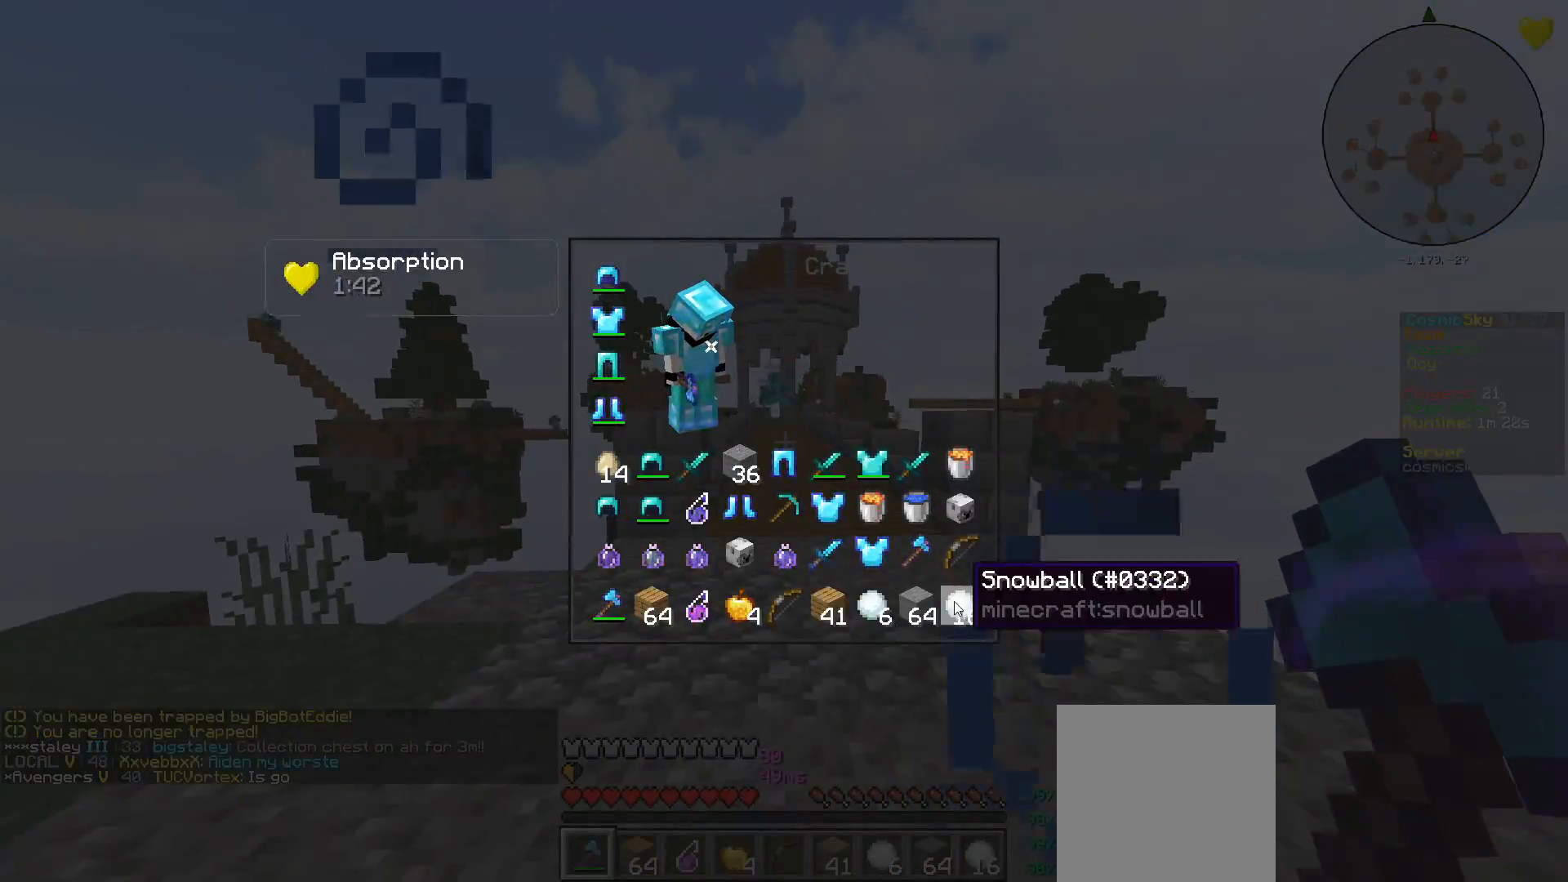
{"keys": [], "mouse": [], "events": []}
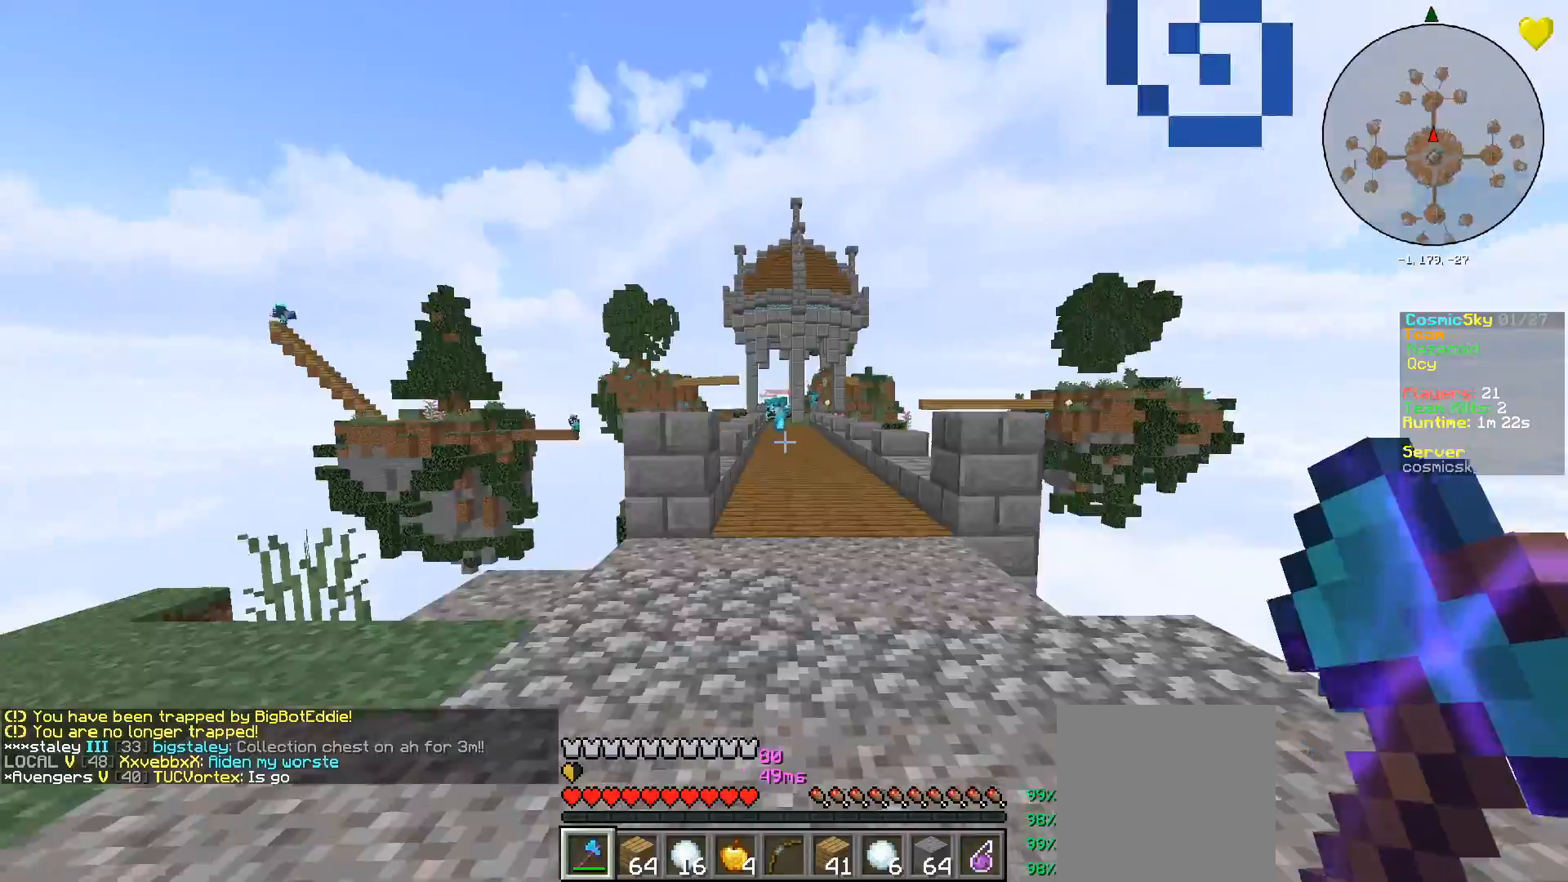
{"keys": ["a", "w"], "mouse": [], "events": [[67, "a", "down"], [117, "w", "down"]]}
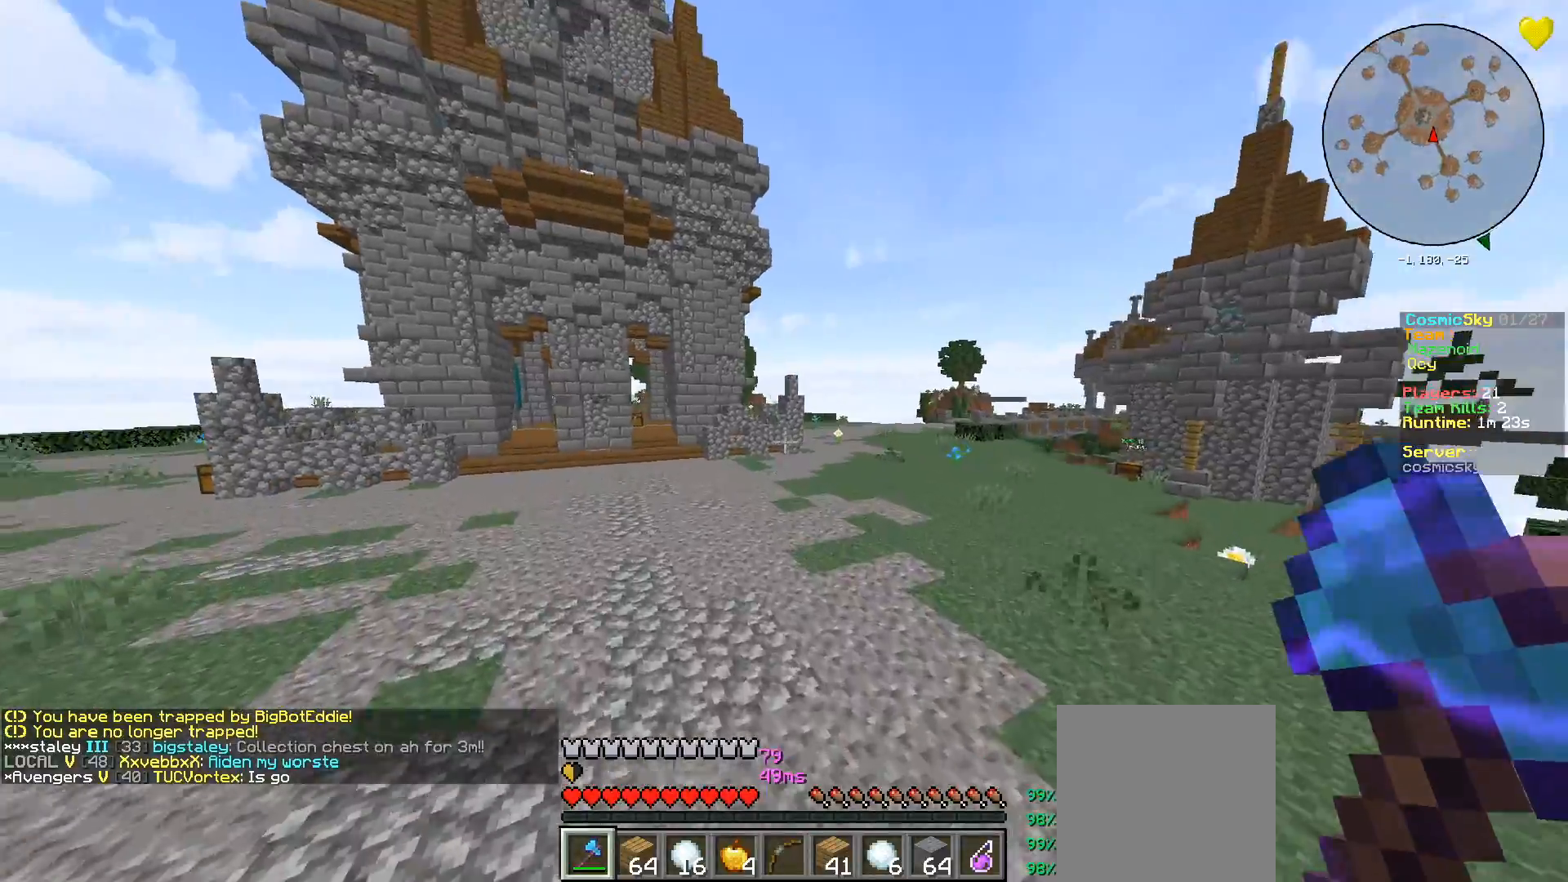
{"keys": ["w"], "mouse": [], "events": [[167, "a", "up"], [234, "a", "down"], [417, "a", "up"]]}
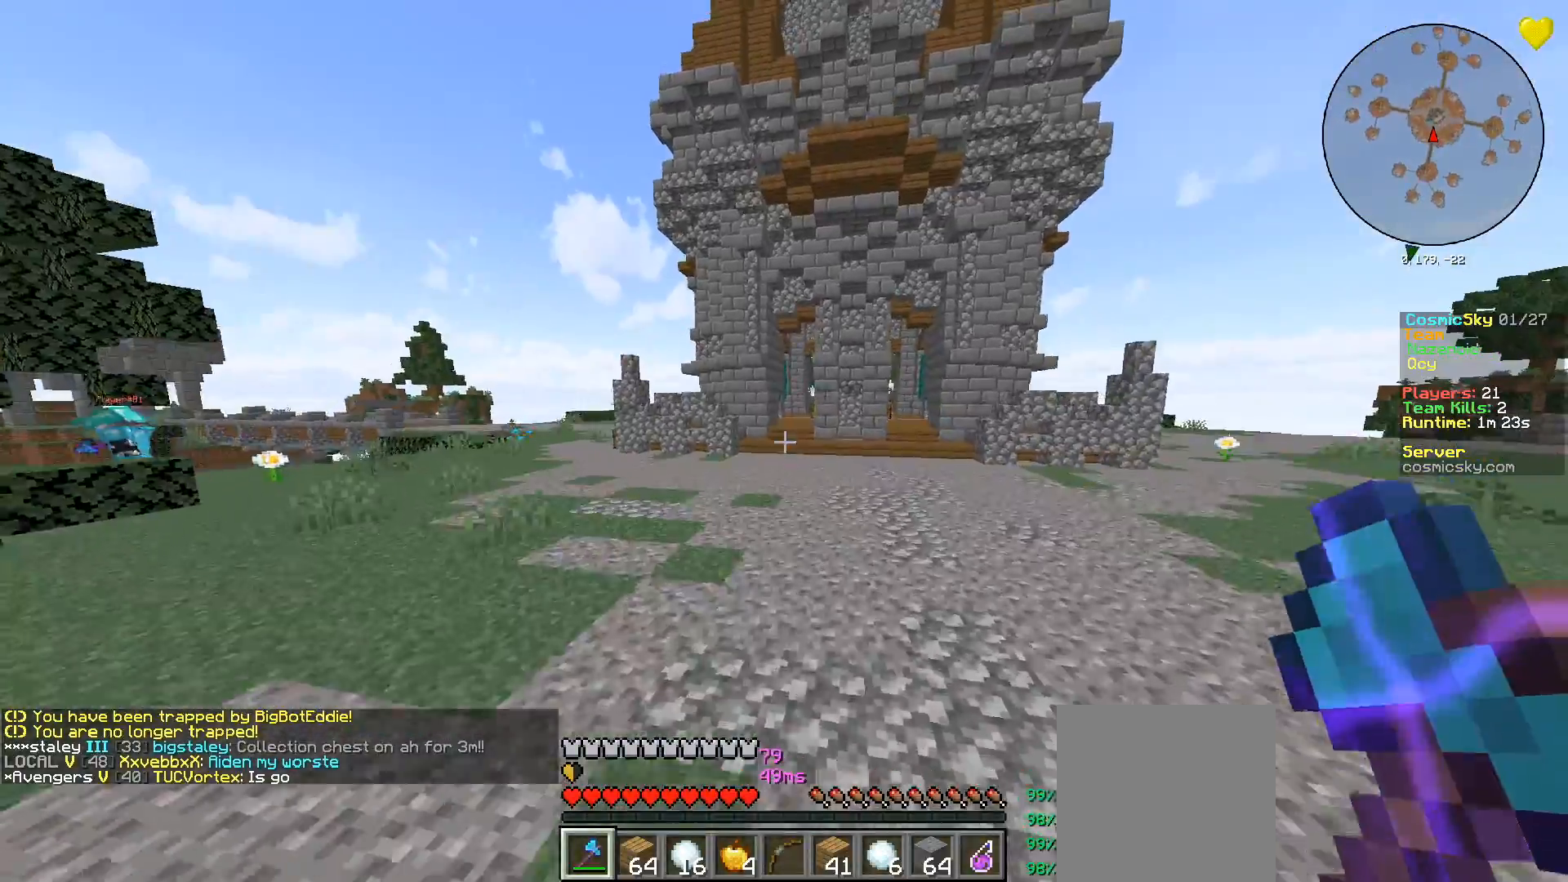
{"keys": ["w"], "mouse": [], "events": []}
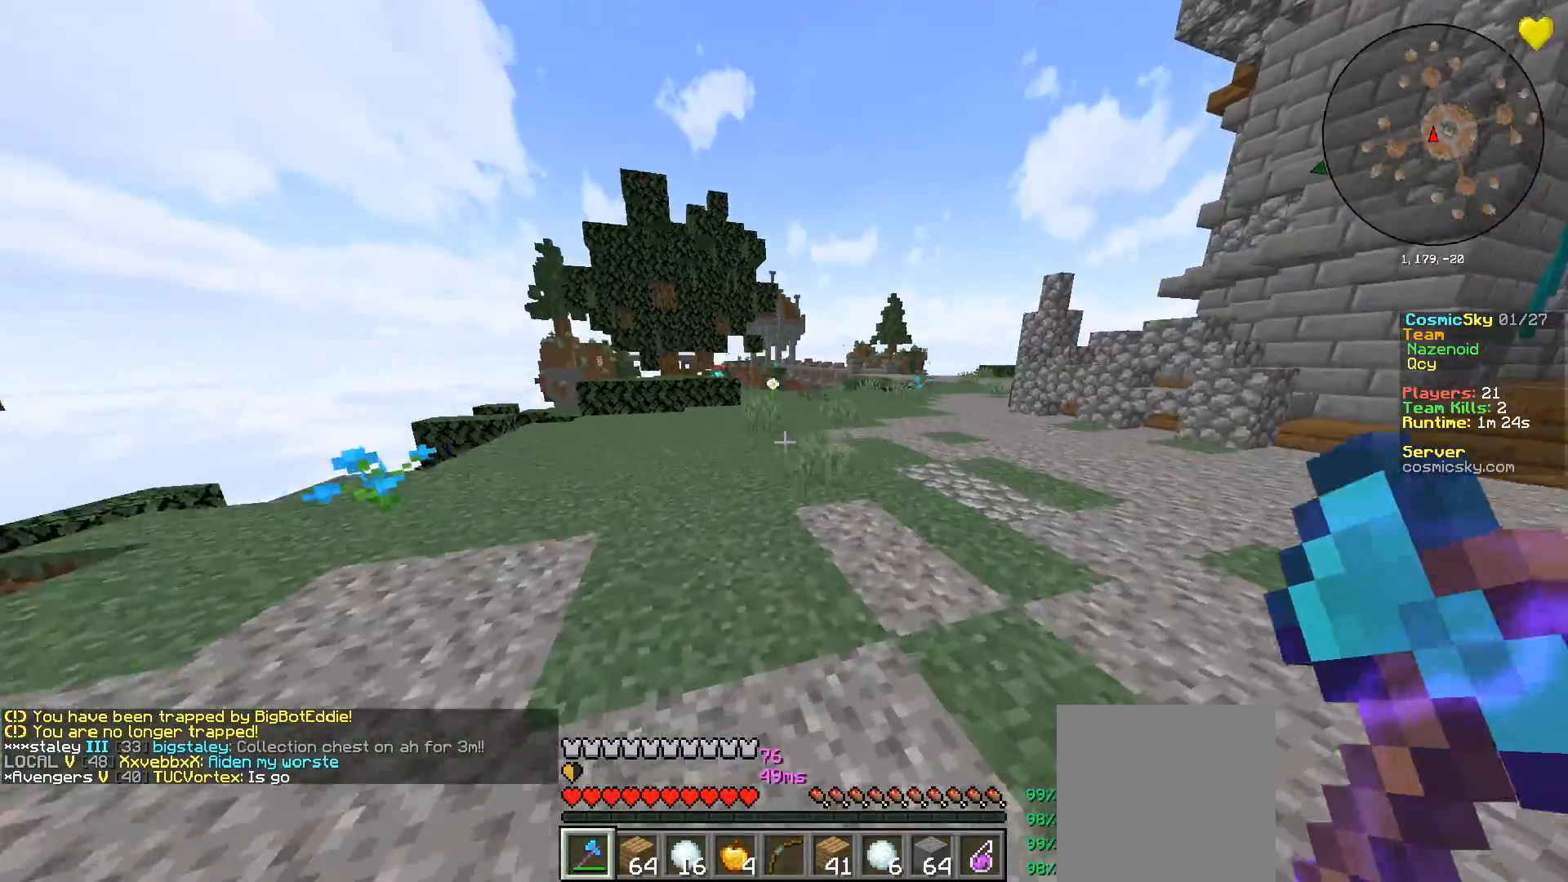
{"keys": ["w"], "mouse": [], "events": []}
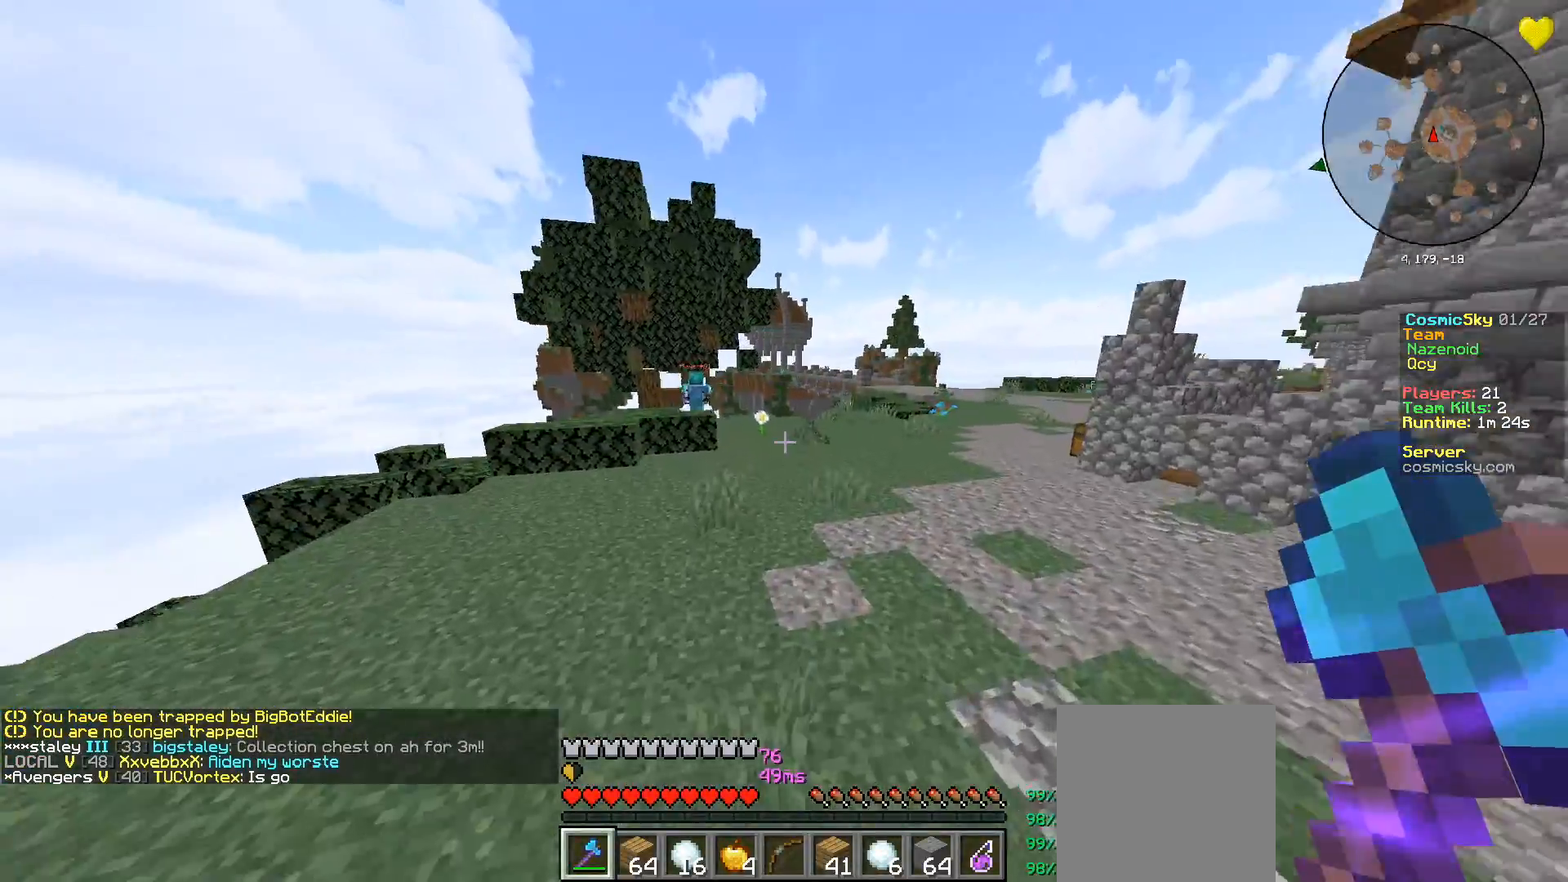
{"keys": ["d", "w"], "mouse": [], "events": [[367, "d", "down"]]}
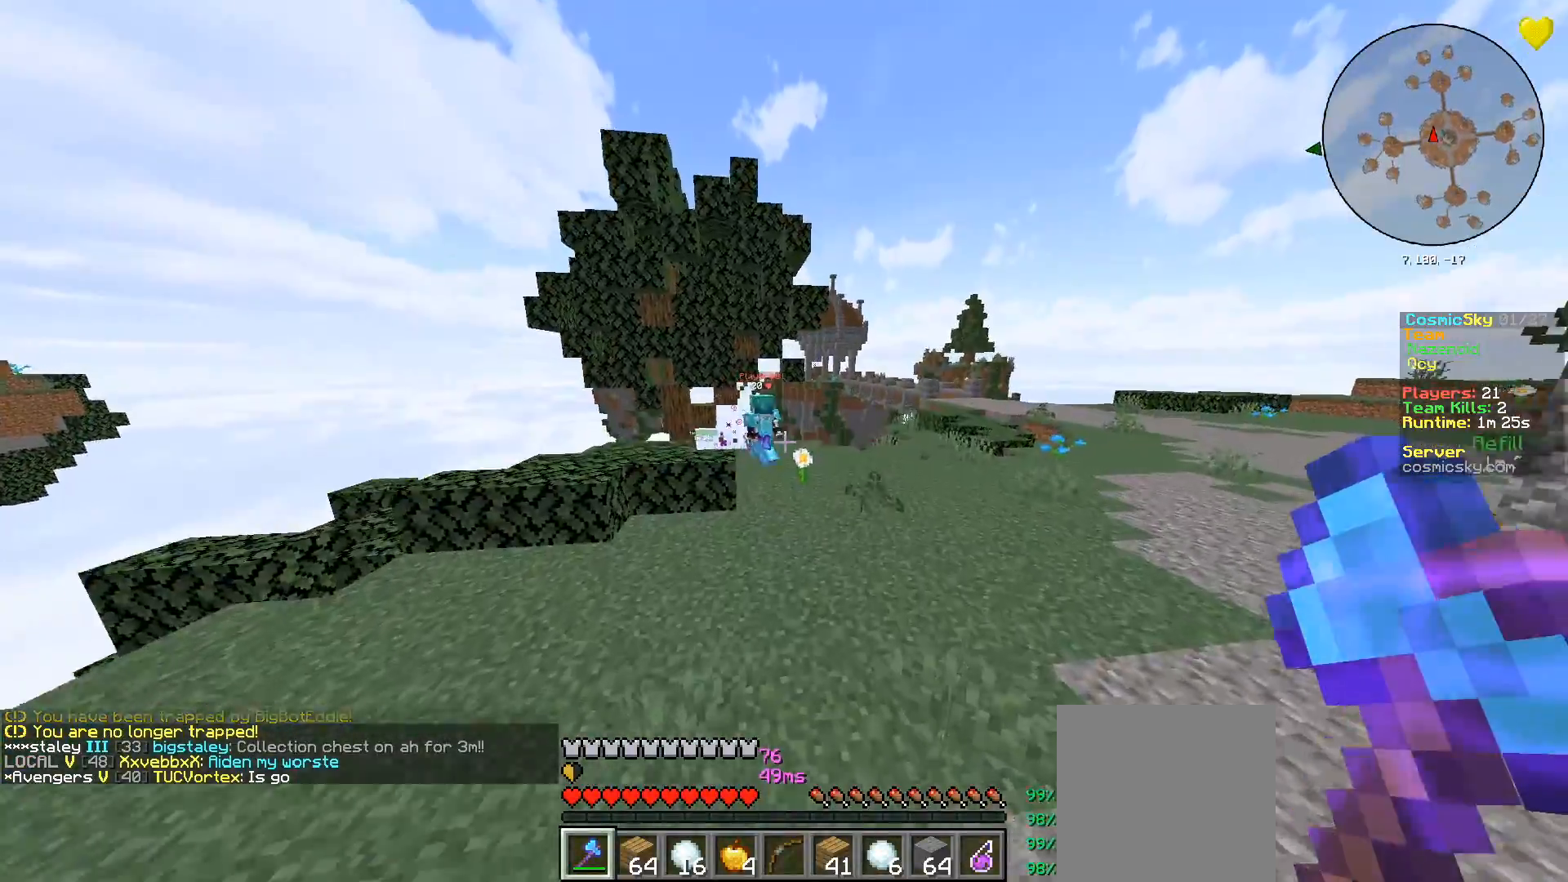
{"keys": ["a", "w"], "mouse": [], "events": [[67, "w", "up"], [267, "a", "down"], [317, "d", "up"], [417, "w", "down"]]}
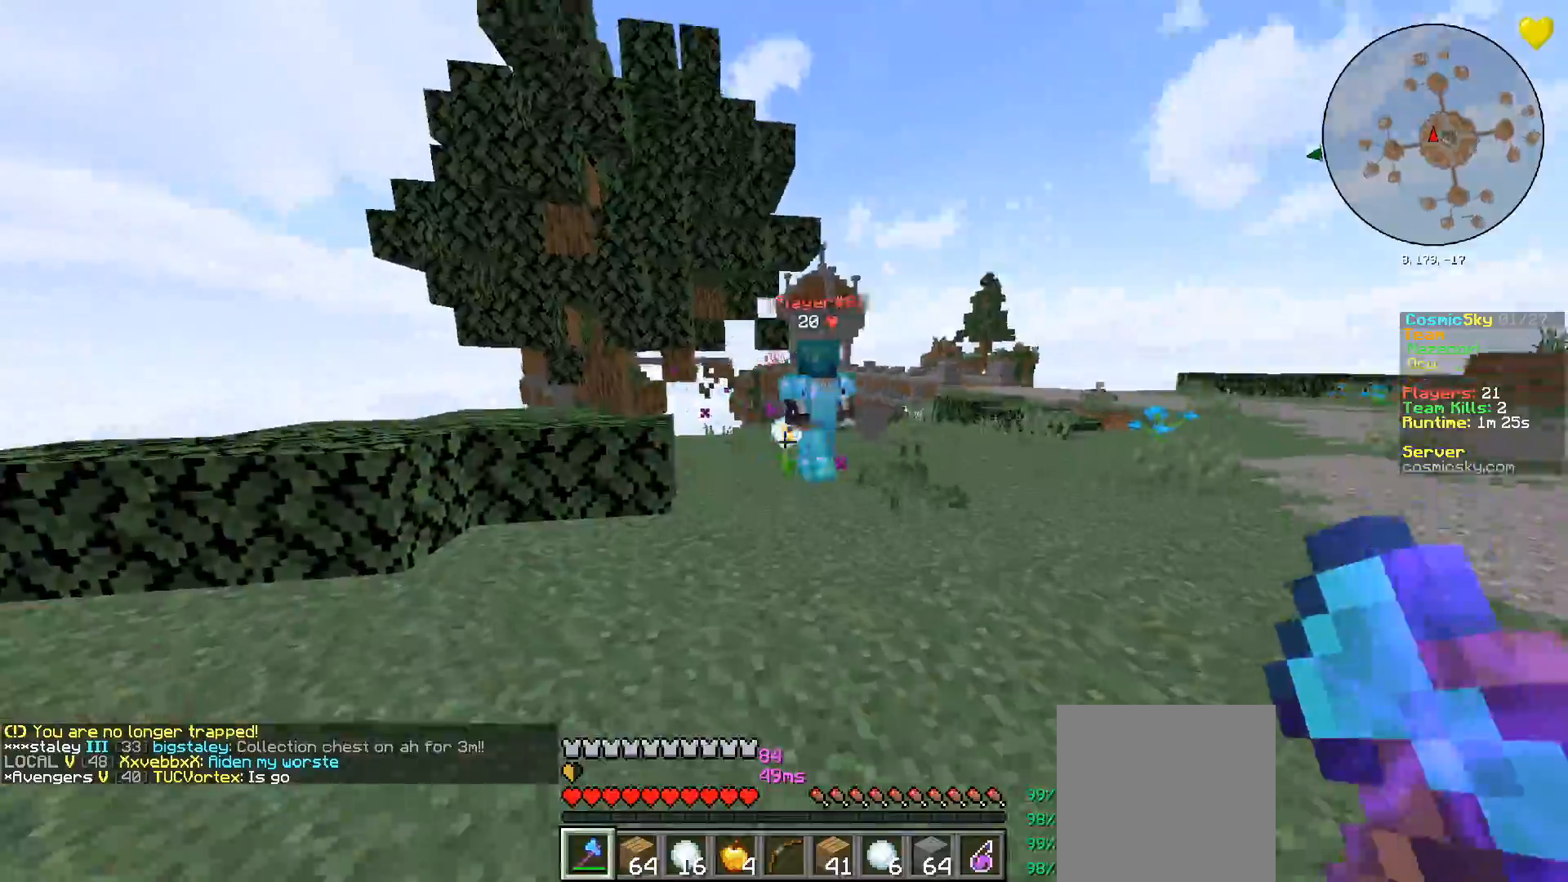
{"keys": ["d", "w"], "mouse": ["left"], "events": [[33, "d", "down"], [83, "a", "up"], [367, "mouse_left", "down"]]}
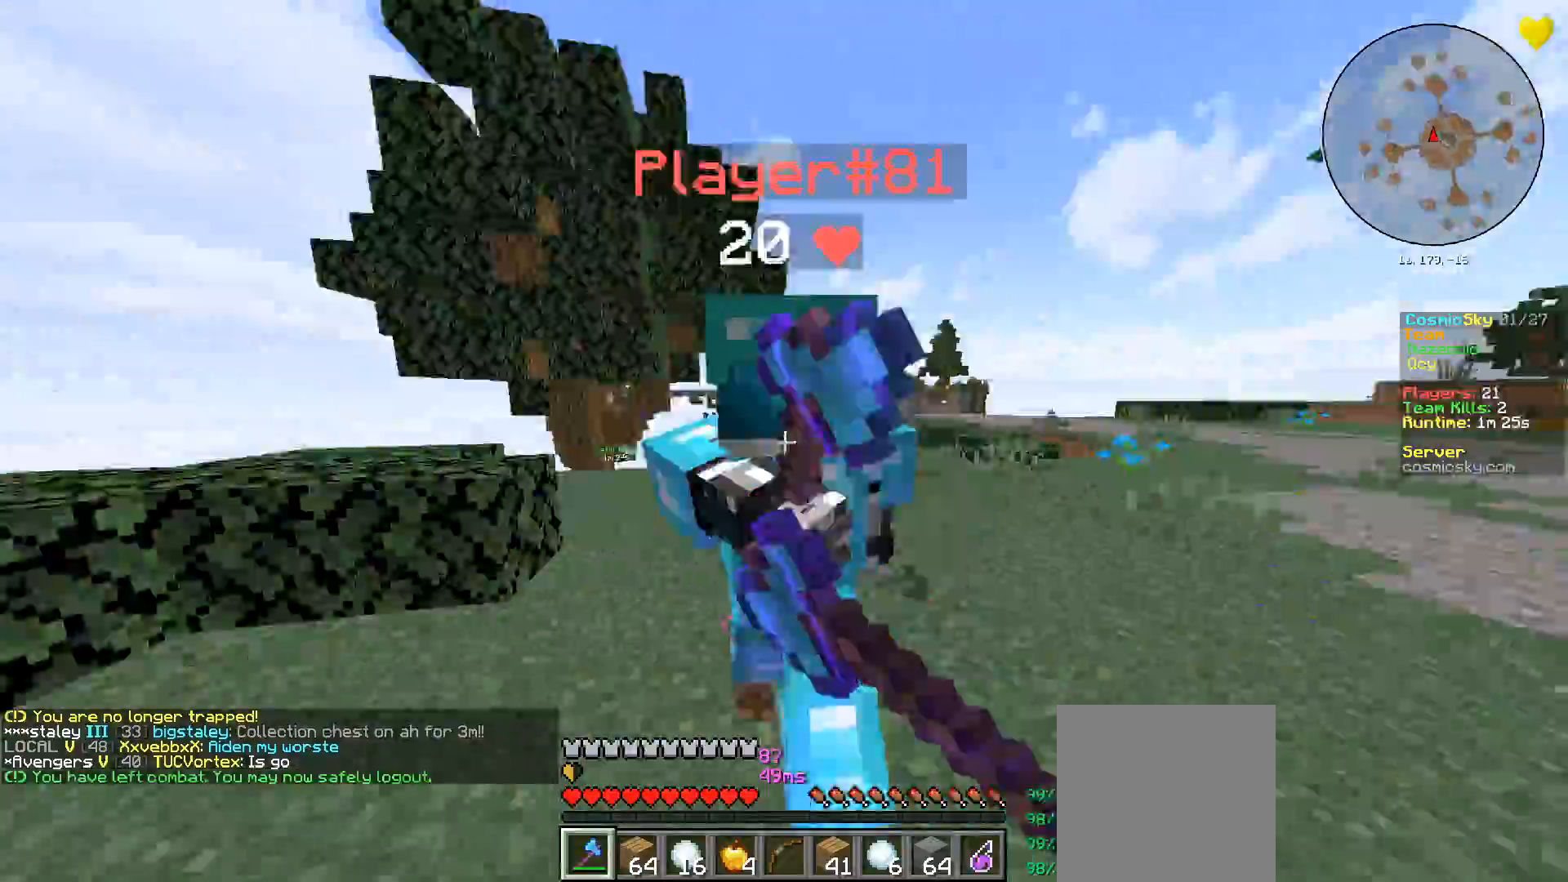
{"keys": ["d", "s"], "mouse": [], "events": [[84, "w", "up"], [184, "s", "down"], [501, "mouse_left", "up"]]}
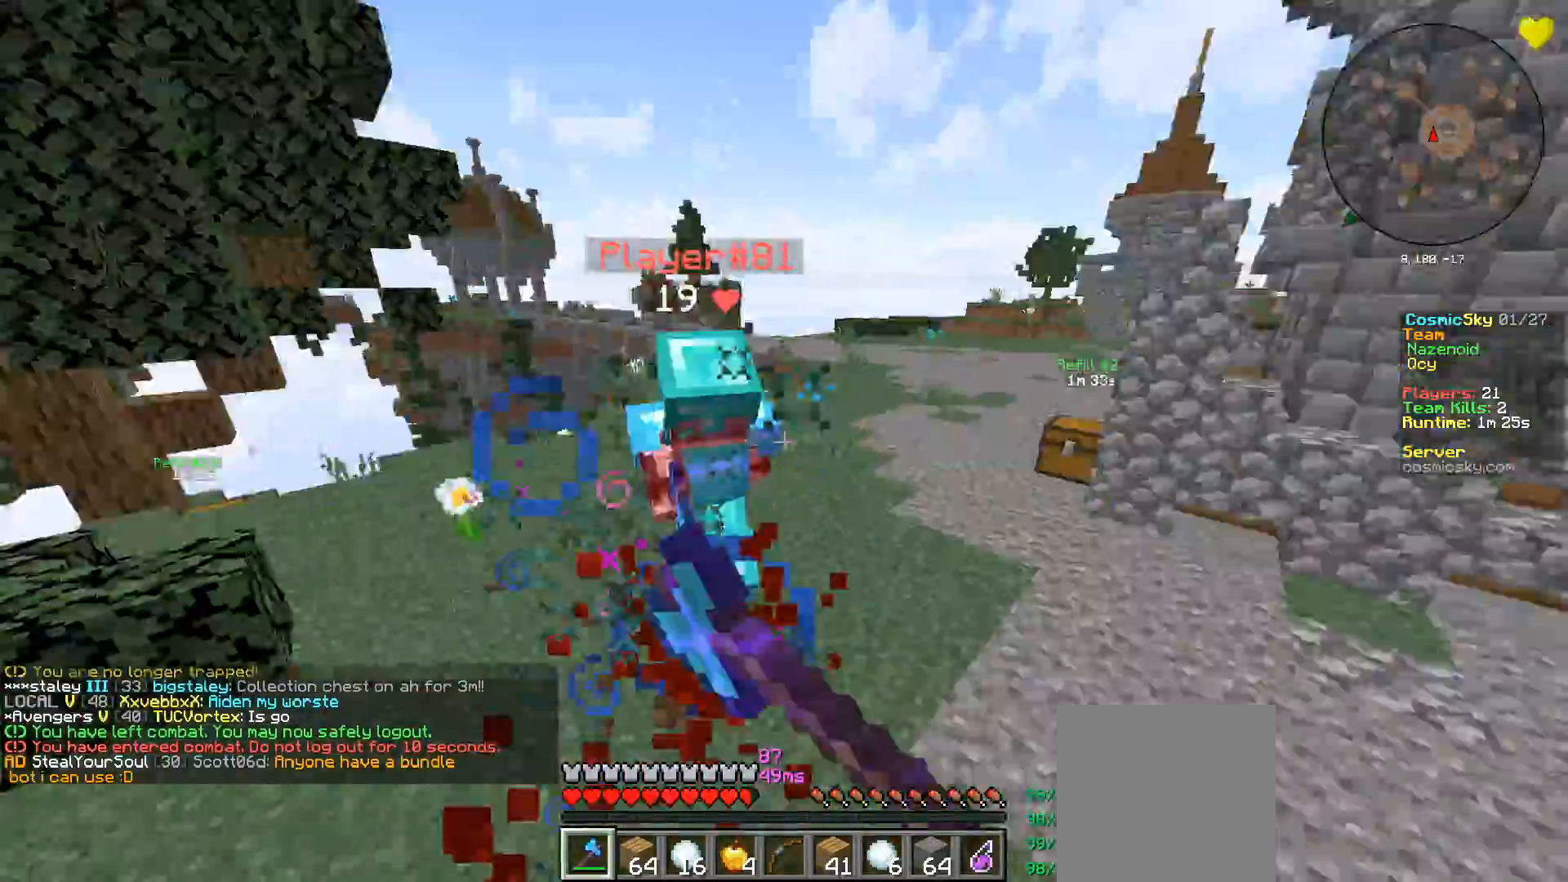
{"keys": ["d", "w"], "mouse": [], "events": [[33, "mouse_left", "down"], [50, "s", "up"], [100, "w", "down"], [350, "mouse_left", "up"]]}
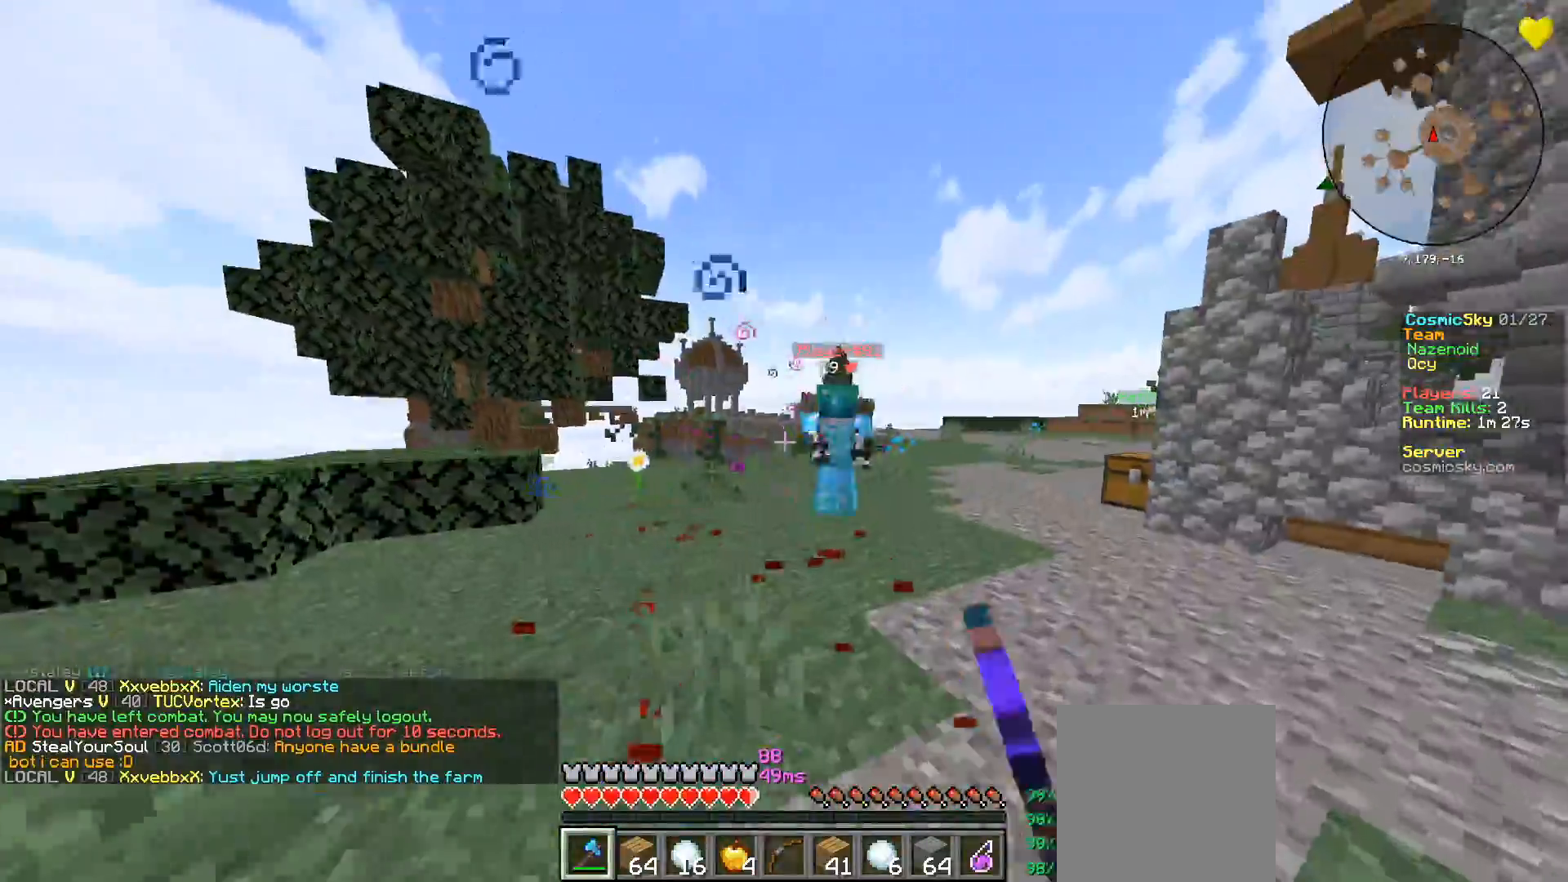
{"keys": ["w"], "mouse": ["left"], "events": [[34, "w", "up"], [84, "a", "down"], [134, "d", "up"], [217, "w", "down"], [451, "mouse_left", "down"], [484, "a", "up"]]}
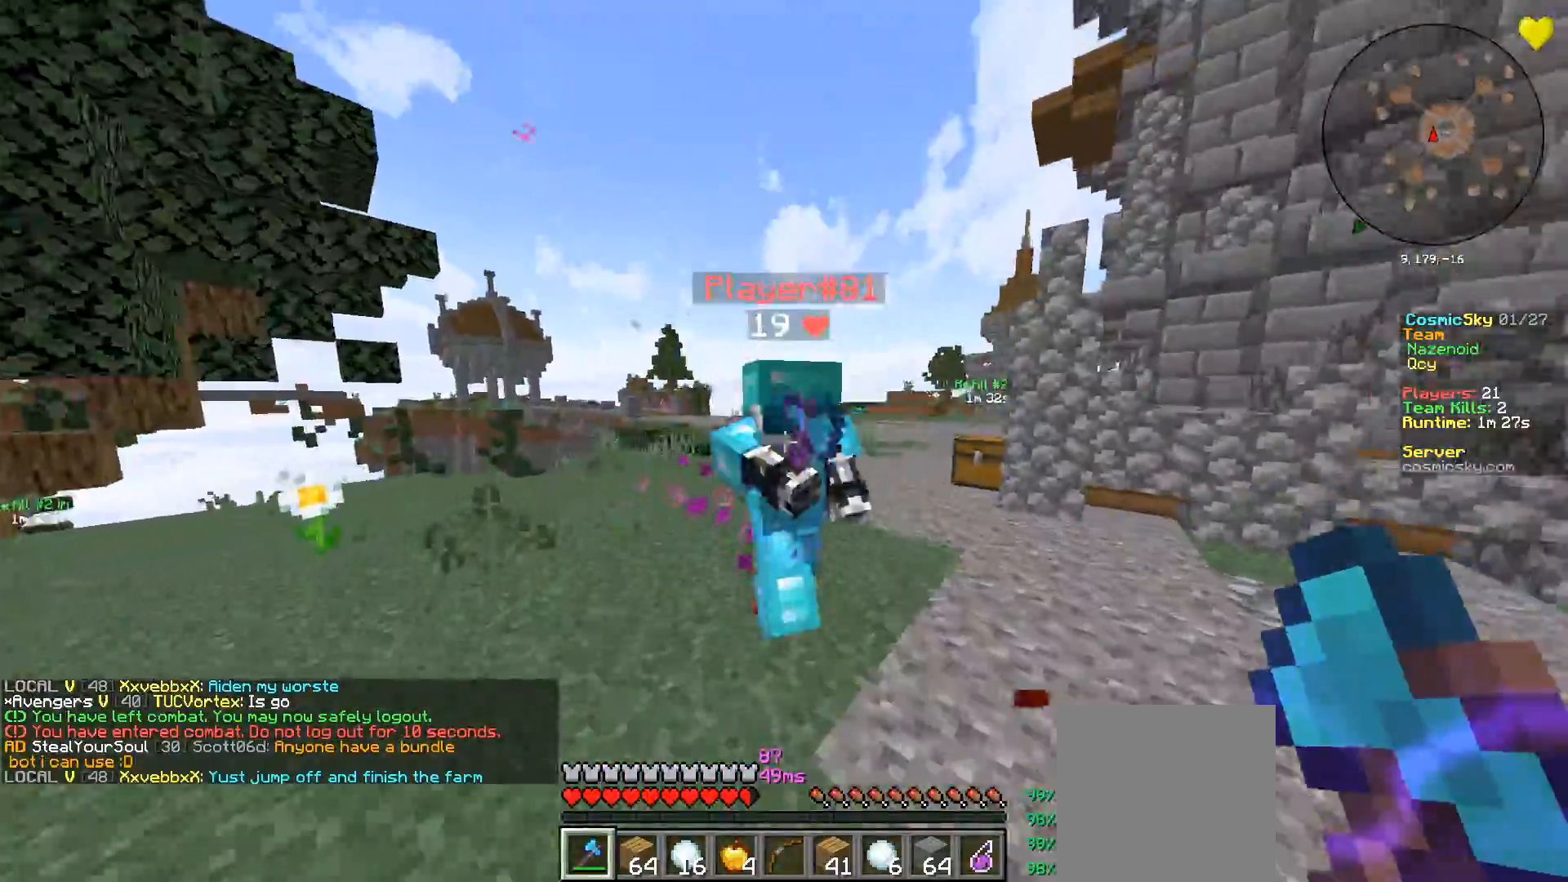
{"keys": ["d", "w"], "mouse": ["left"], "events": [[83, "d", "down"]]}
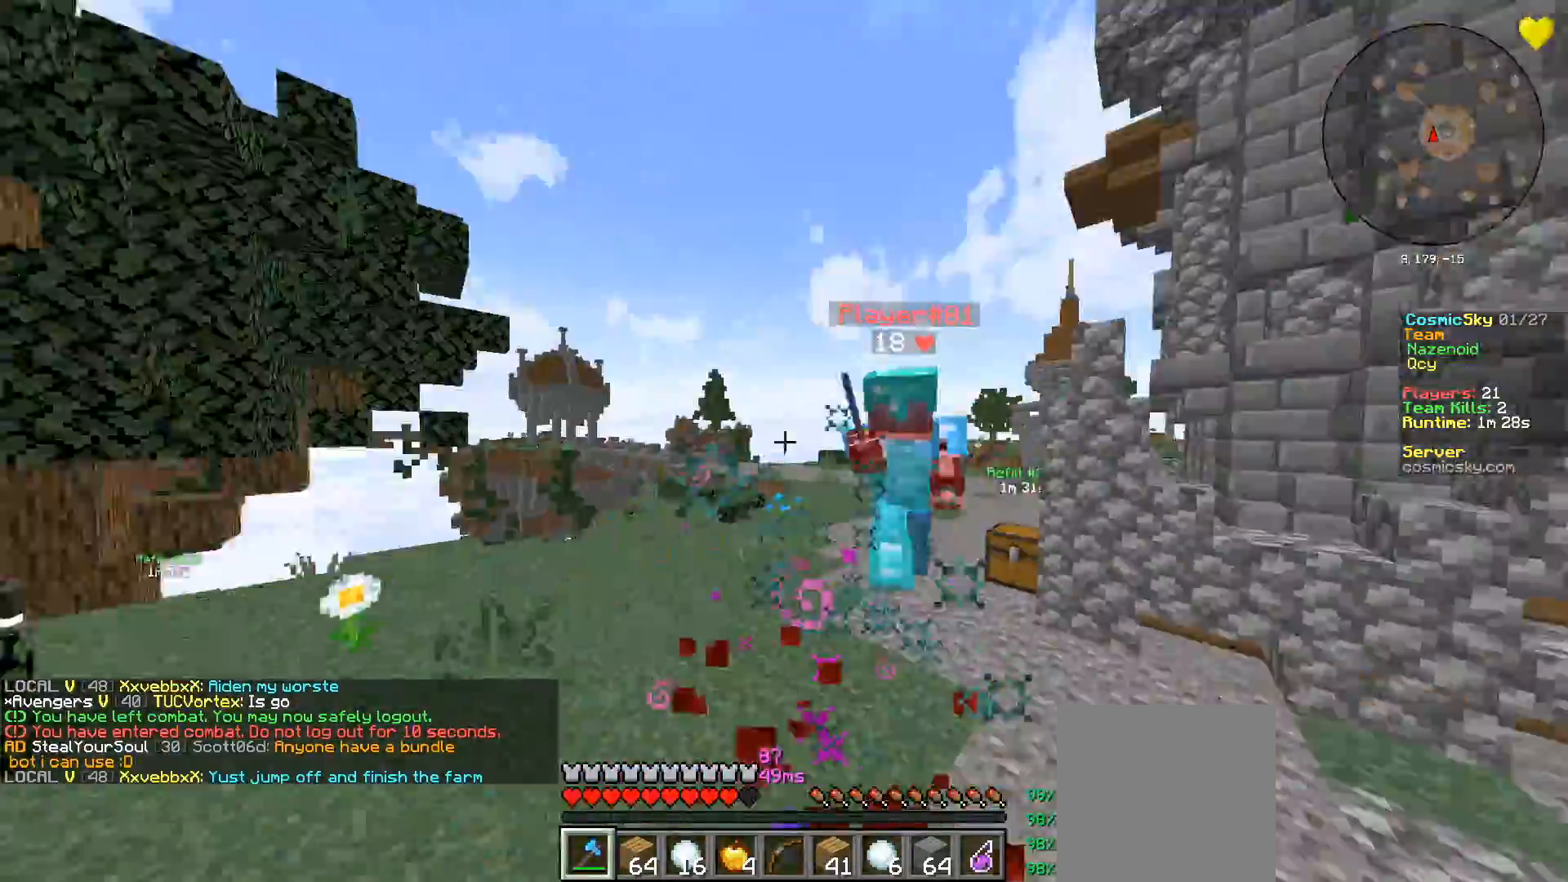
{"keys": ["a", "w"], "mouse": [], "events": [[67, "d", "up"], [117, "mouse_left", "up"], [150, "mouse_left", "down"], [251, "a", "down"], [267, "mouse_left", "up"], [284, "w", "up"], [351, "w", "down"]]}
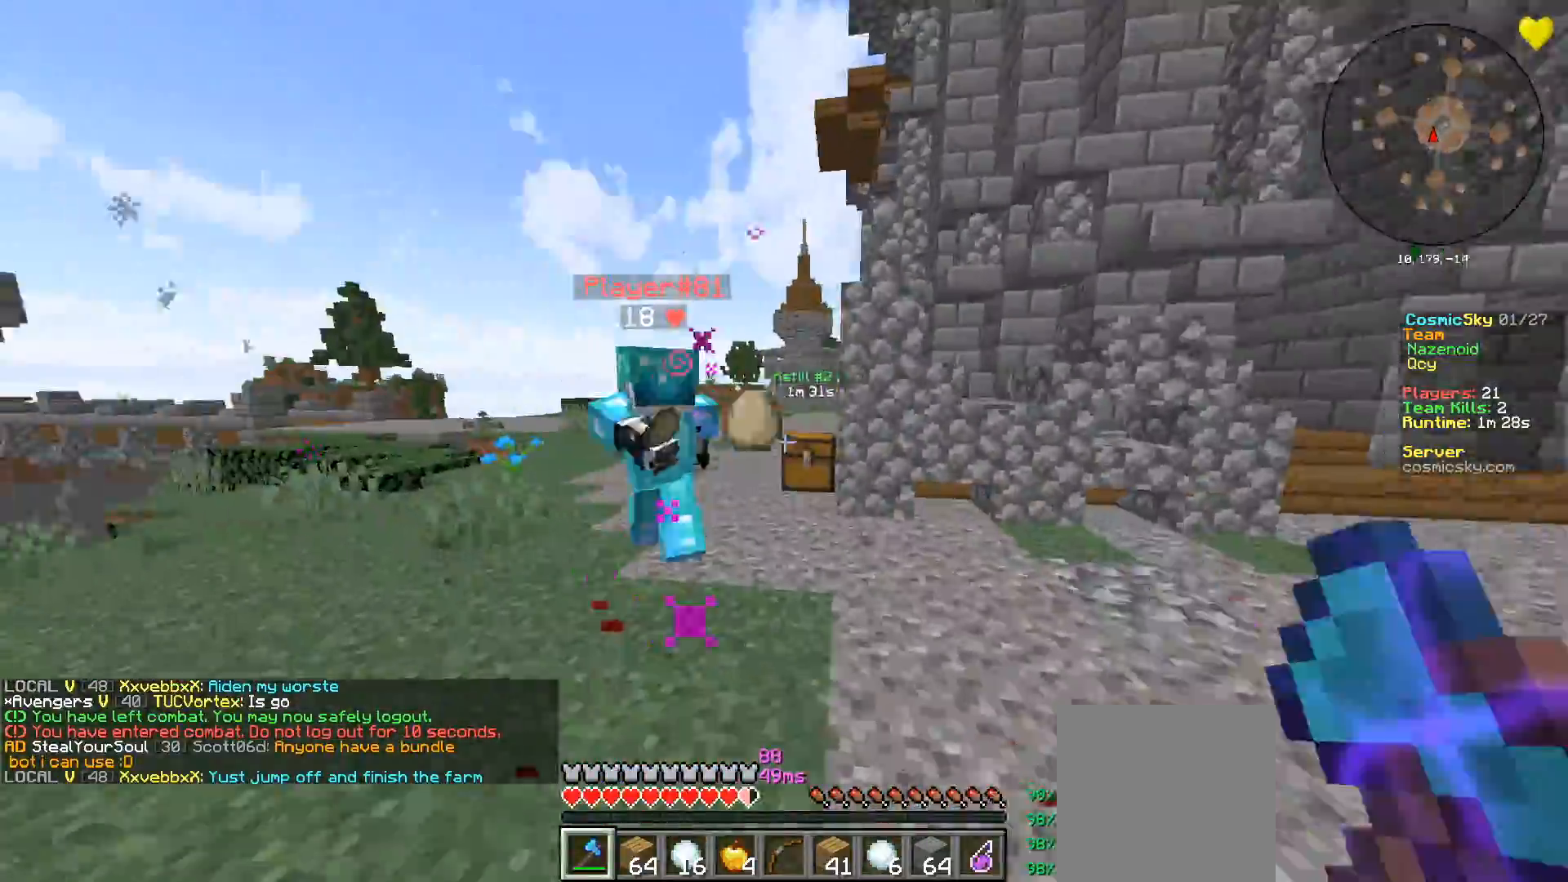
{"keys": ["a", "w"], "mouse": ["left"], "events": [[167, "mouse_left", "down"], [317, "w", "up"], [450, "w", "down"]]}
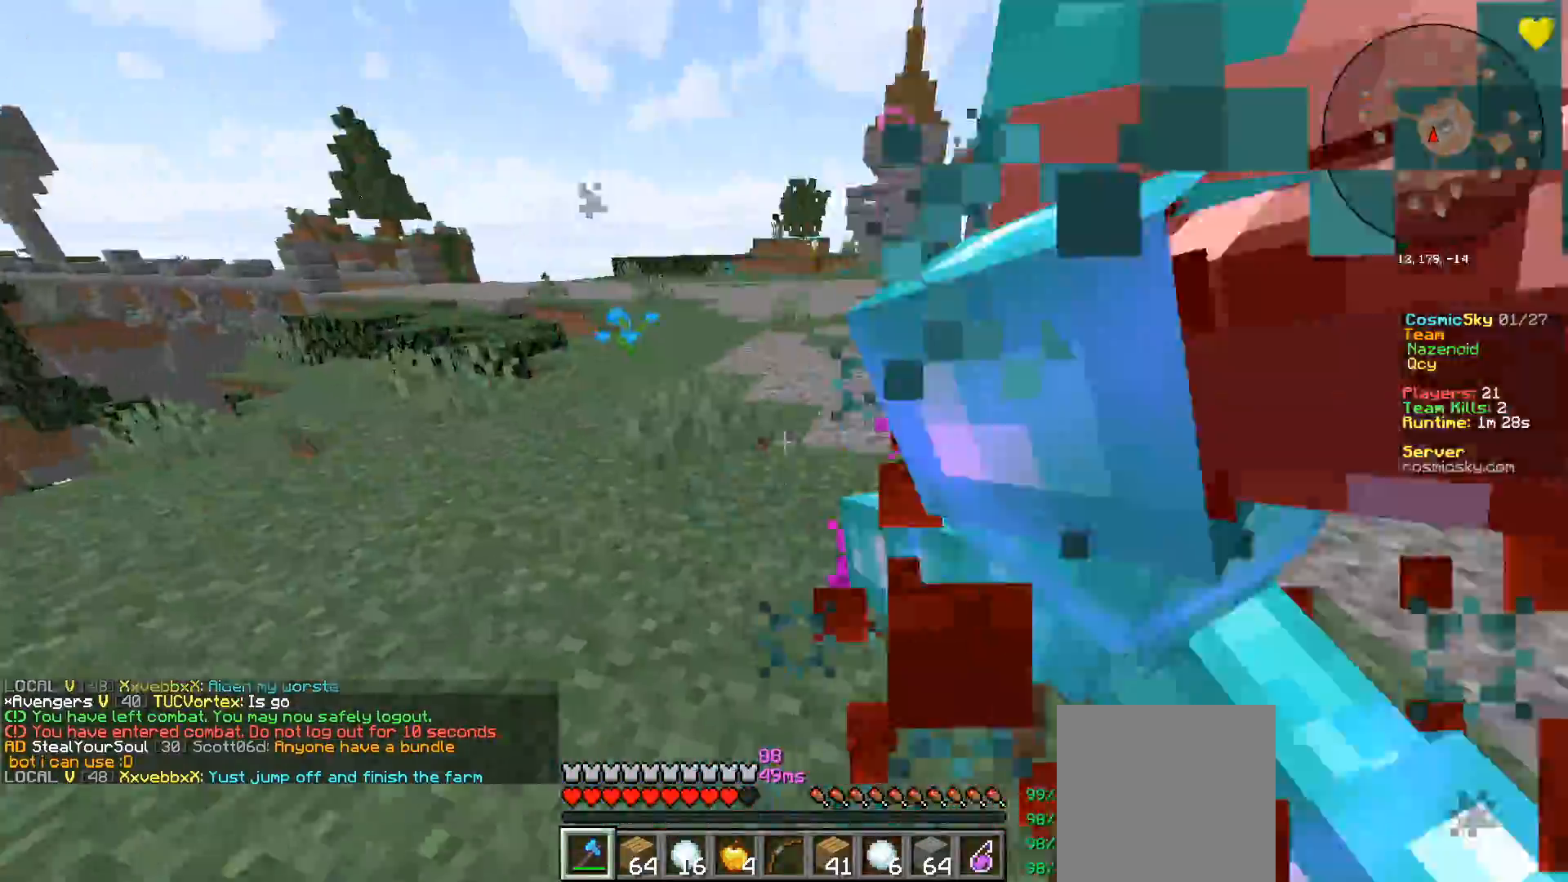
{"keys": ["a", "w"], "mouse": ["left"], "events": [[67, "w", "up"], [234, "w", "down"]]}
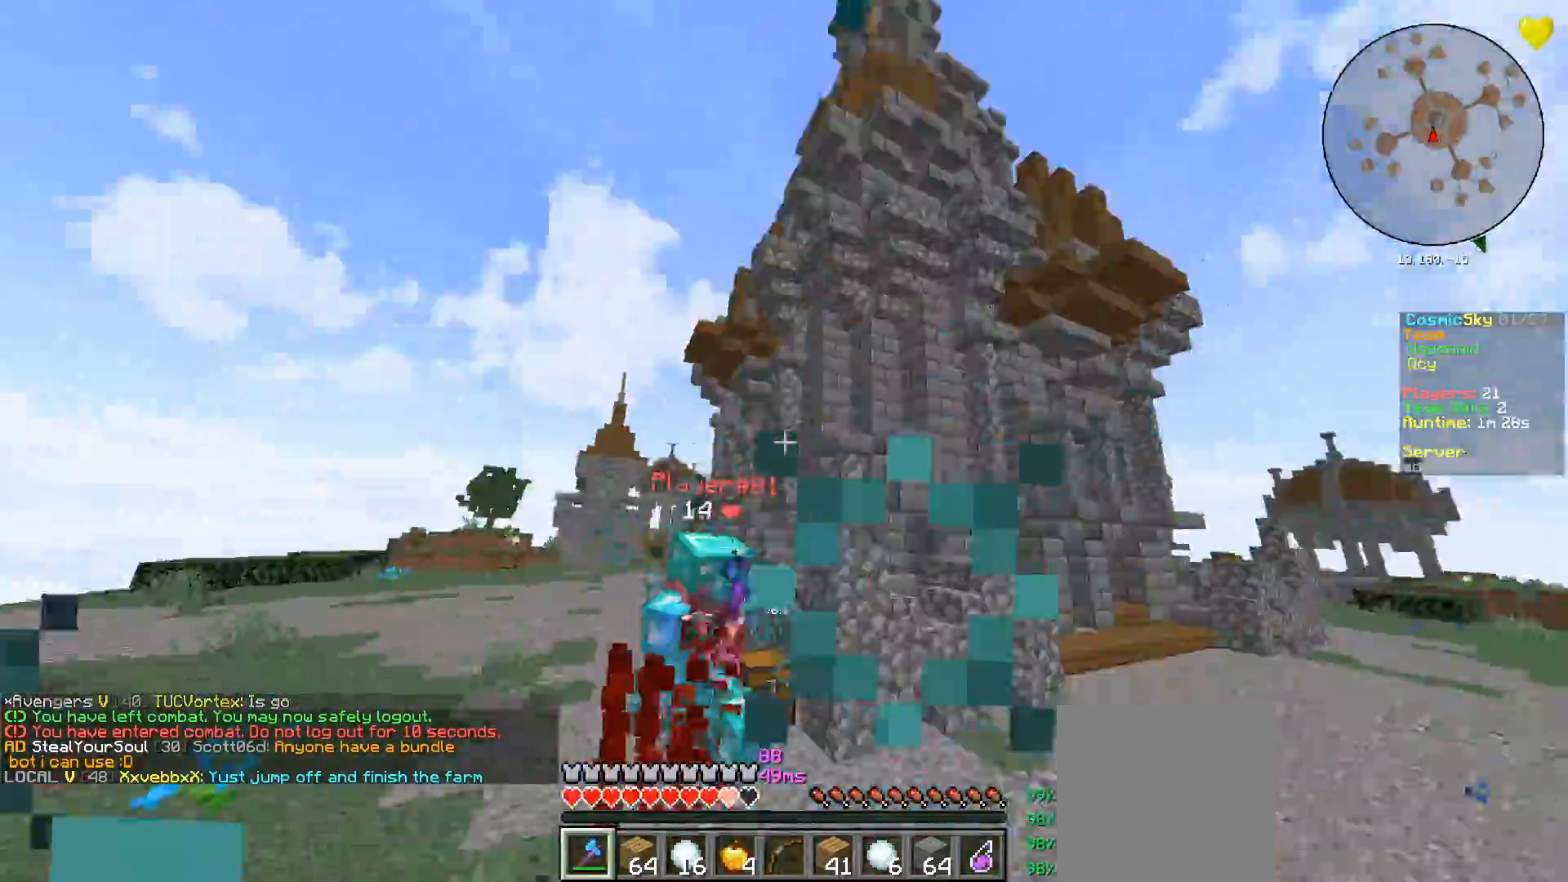
{"keys": ["d"], "mouse": [], "events": [[100, "mouse_left", "up"], [133, "mouse_left", "down"], [167, "a", "up"], [283, "mouse_left", "up"], [333, "mouse_left", "down"], [417, "d", "down"], [484, "mouse_left", "up"], [484, "w", "up"]]}